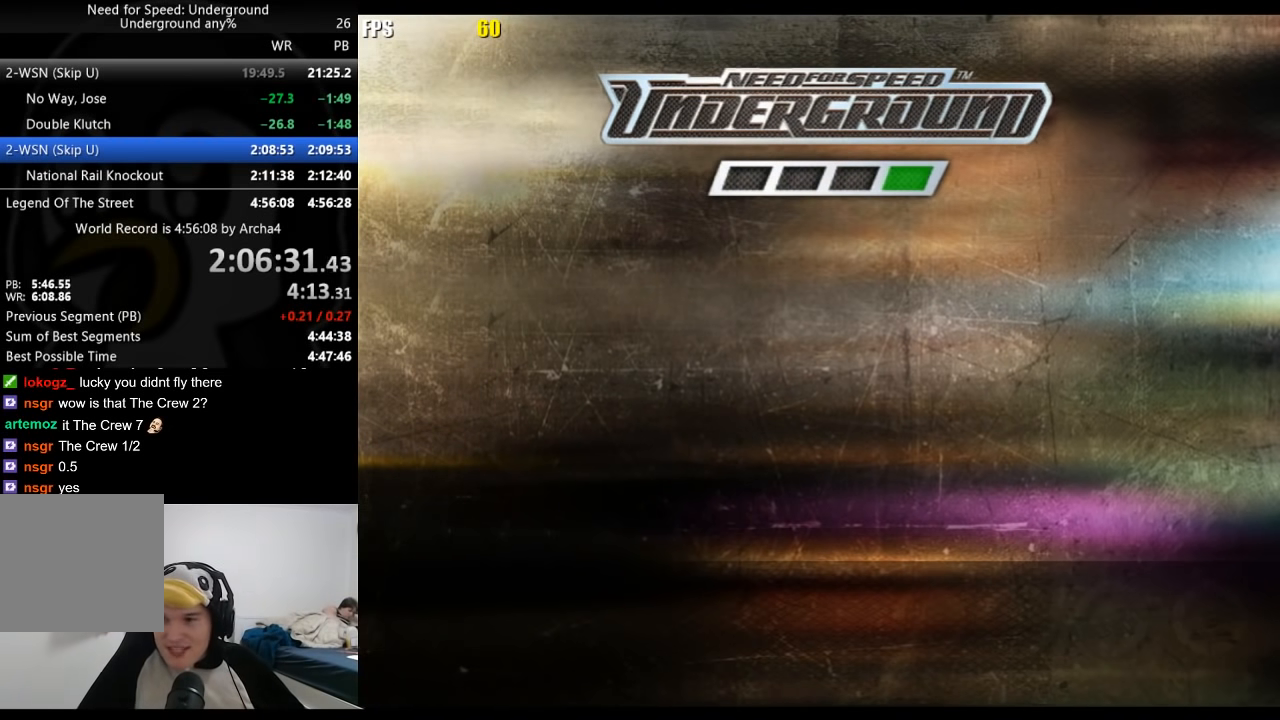
Gameplay with a controller (Xbox layout); each line is a JSON object with the inputs held at the frame after it. "events" lists button and stick changes between this image and that frame as [ms after this image, input, new state], when the widget could be followed in between. Not read: L3 R3.
{"buttons": ["R2"], "left_stick": "center", "right_stick": "center", "events": [[17, "A", "down"], [67, "A", "up"], [117, "A", "down"], [183, "A", "up"], [267, "A", "down"], [317, "A", "up"], [400, "A", "down"], [467, "A", "up"]]}
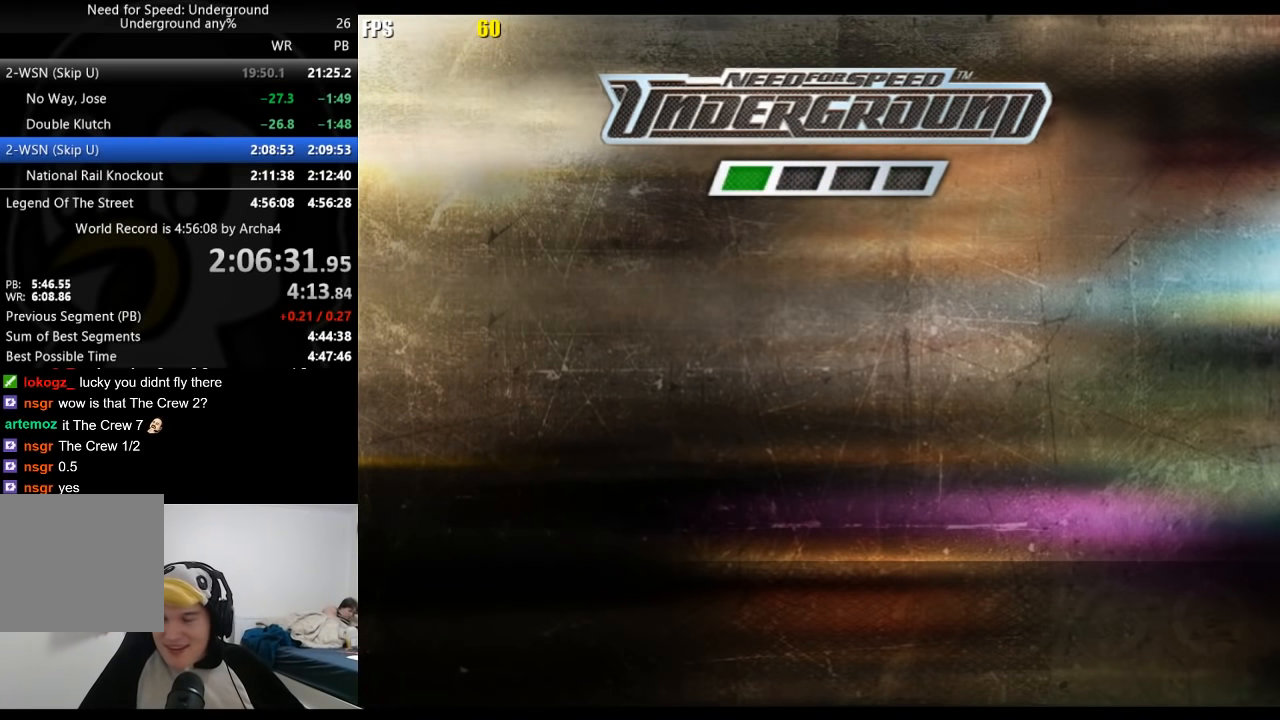
{"buttons": ["A", "R2"], "left_stick": "center", "right_stick": "center", "events": [[50, "A", "down"], [100, "A", "up"], [200, "A", "down"], [250, "A", "up"], [350, "A", "down"], [400, "A", "up"], [483, "A", "down"]]}
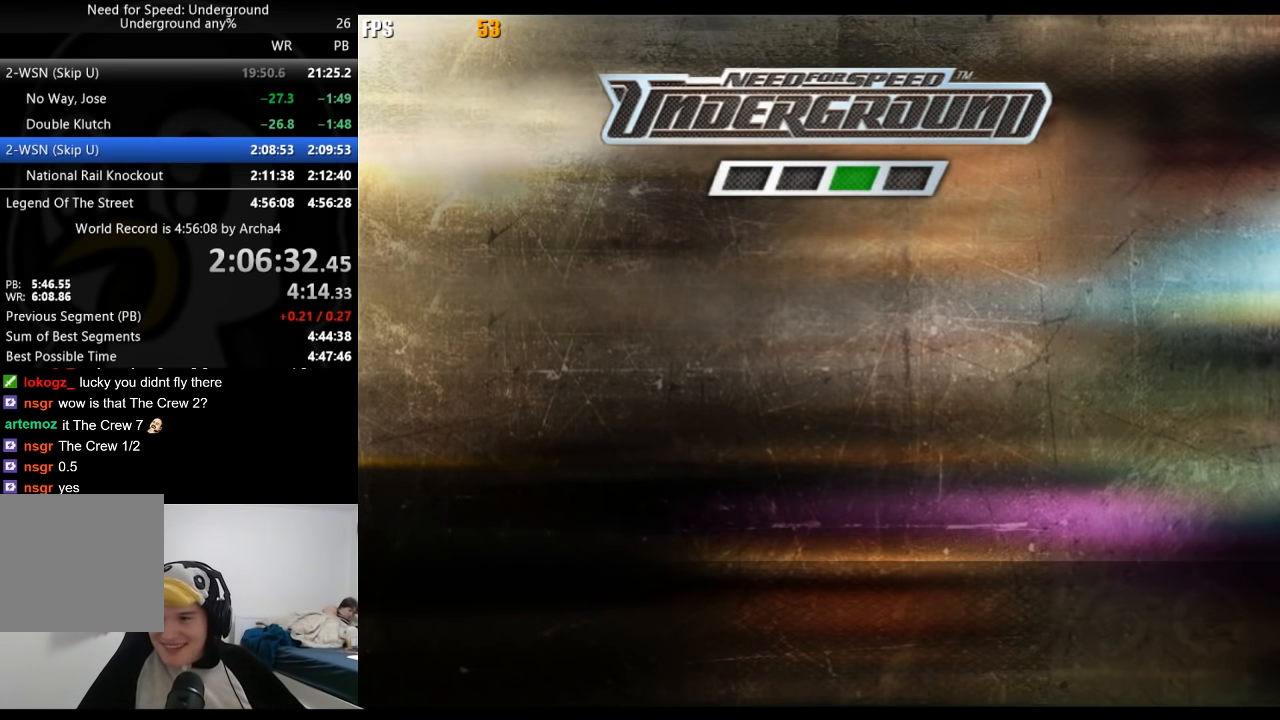
{"buttons": ["R2"], "left_stick": "center", "right_stick": "center", "events": [[50, "A", "up"], [150, "A", "down"], [200, "A", "up"], [317, "A", "down"], [367, "A", "up"]]}
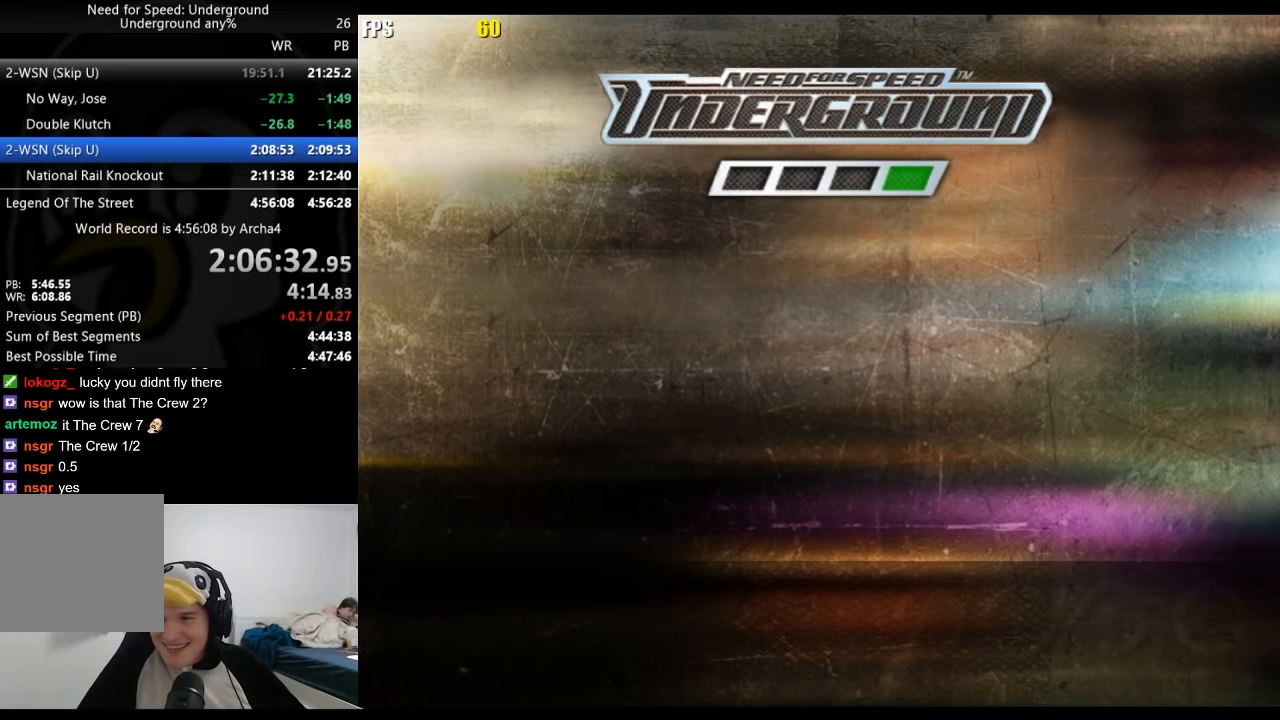
{"buttons": ["R2"], "left_stick": "center", "right_stick": "center", "events": [[17, "A", "down"], [67, "A", "up"], [200, "A", "down"], [233, "A", "up"], [333, "A", "down"], [417, "A", "up"]]}
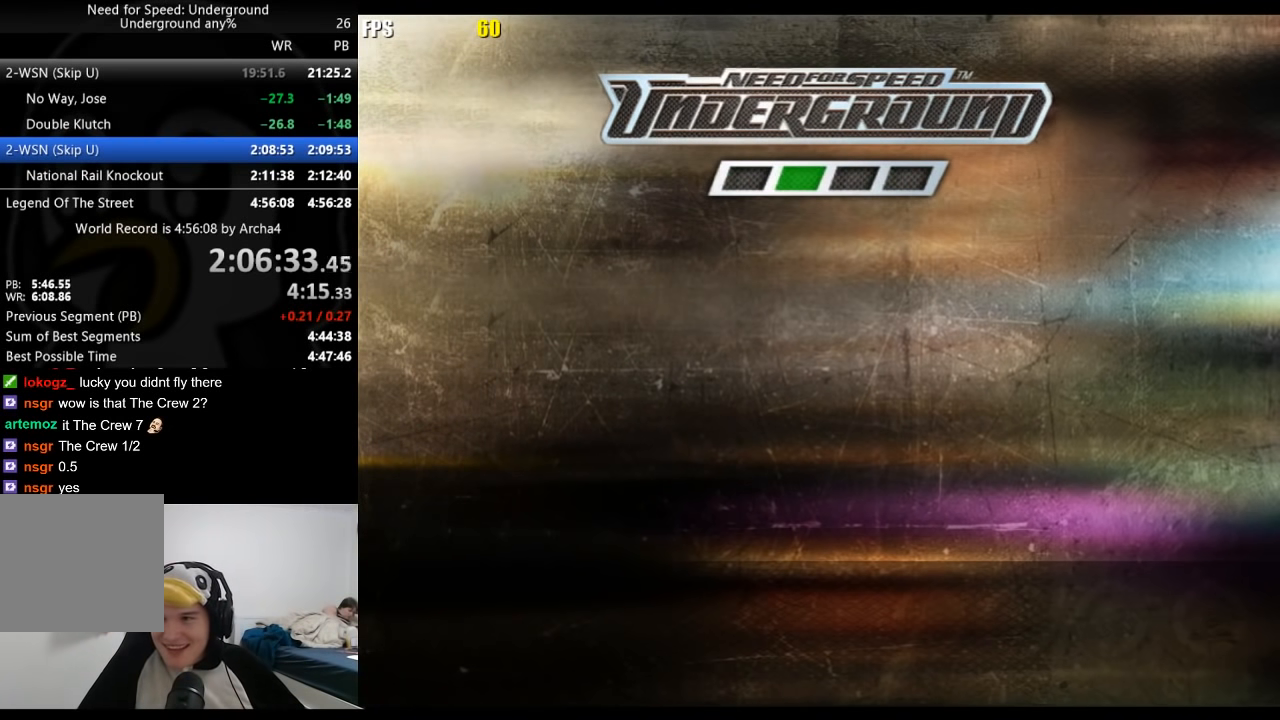
{"buttons": ["A", "R2"], "left_stick": "center", "right_stick": "center", "events": [[17, "A", "down"], [67, "A", "up"], [217, "A", "down"], [267, "A", "up"], [433, "A", "down"]]}
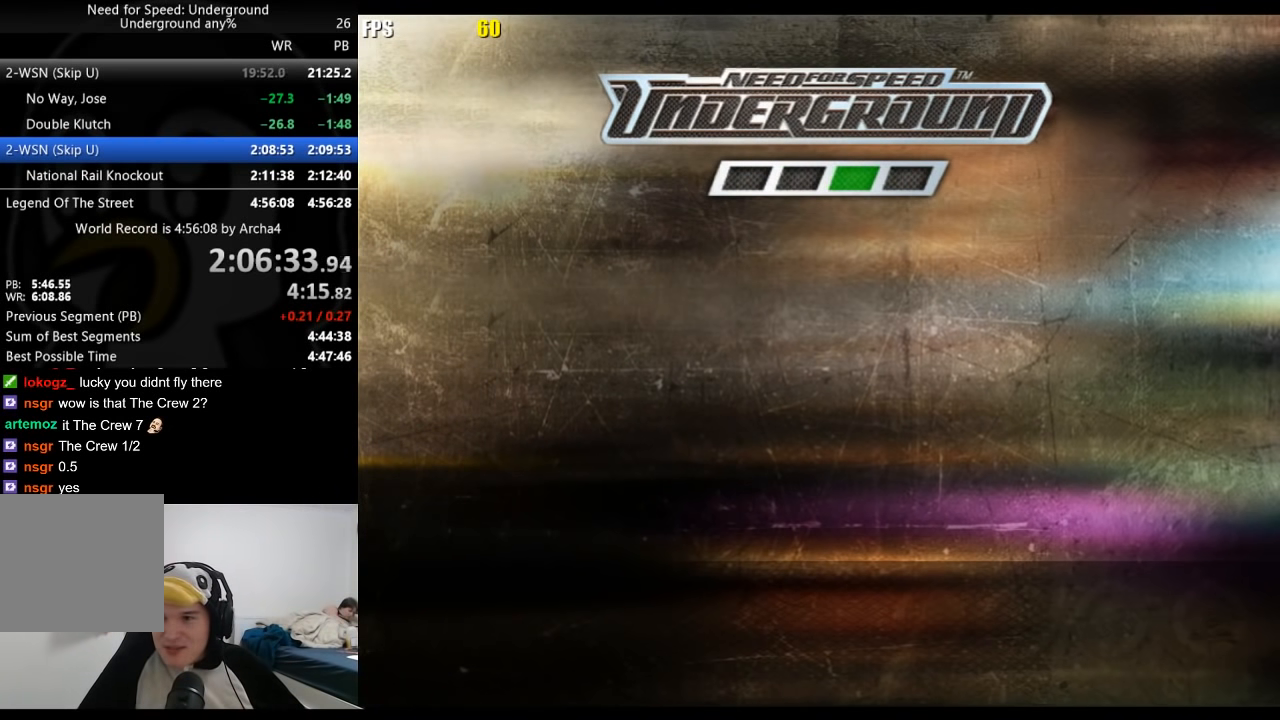
{"buttons": ["R2"], "left_stick": "center", "right_stick": "center", "events": [[17, "A", "up"], [100, "A", "down"], [167, "A", "up"], [283, "A", "down"], [317, "A", "up"]]}
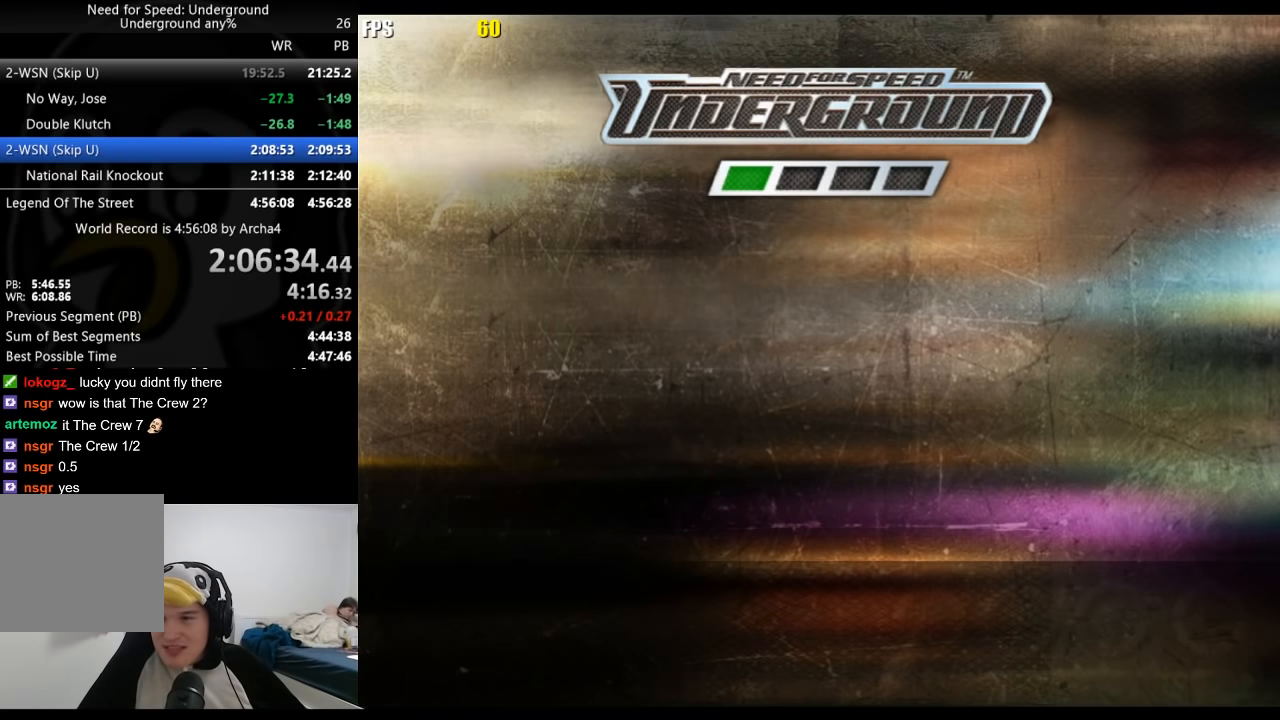
{"buttons": ["R2"], "left_stick": "center", "right_stick": "center", "events": [[150, "A", "down"], [200, "A", "up"], [300, "A", "down"], [350, "A", "up"], [433, "A", "down"], [483, "A", "up"]]}
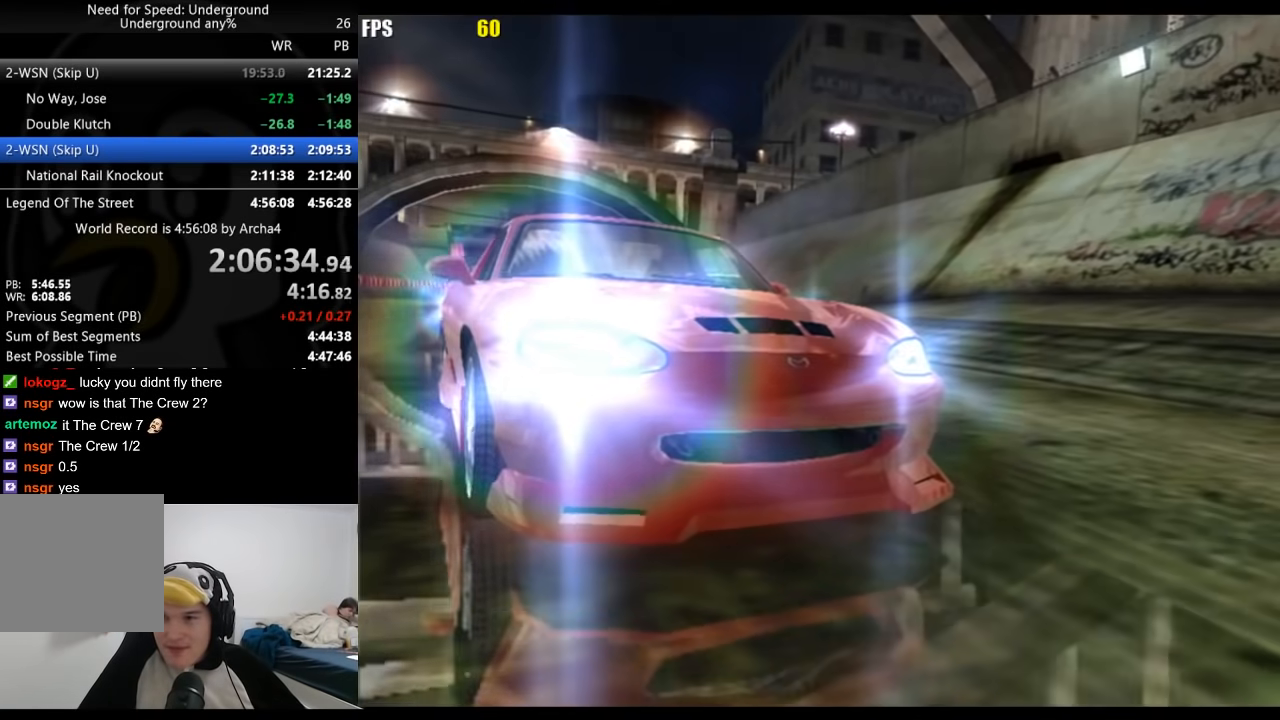
{"buttons": [], "left_stick": "center", "right_stick": "center", "events": [[450, "R2", "up"]]}
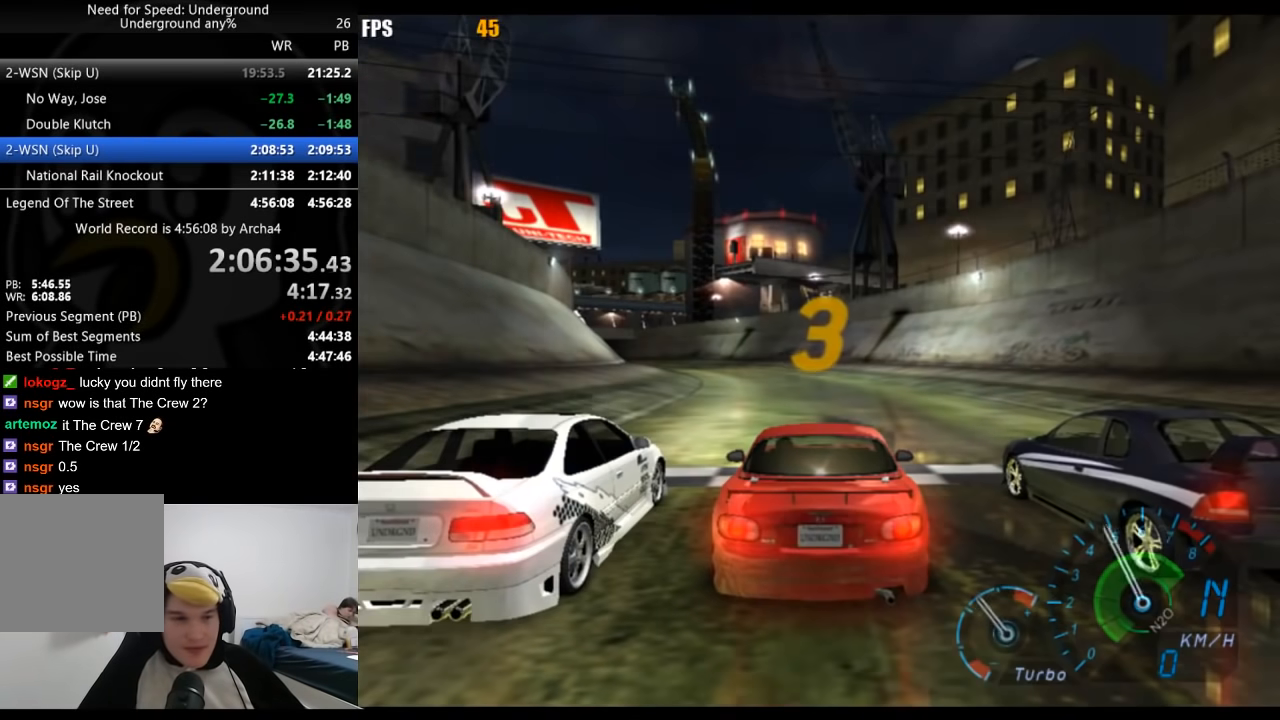
{"buttons": [], "left_stick": "center", "right_stick": "center", "events": []}
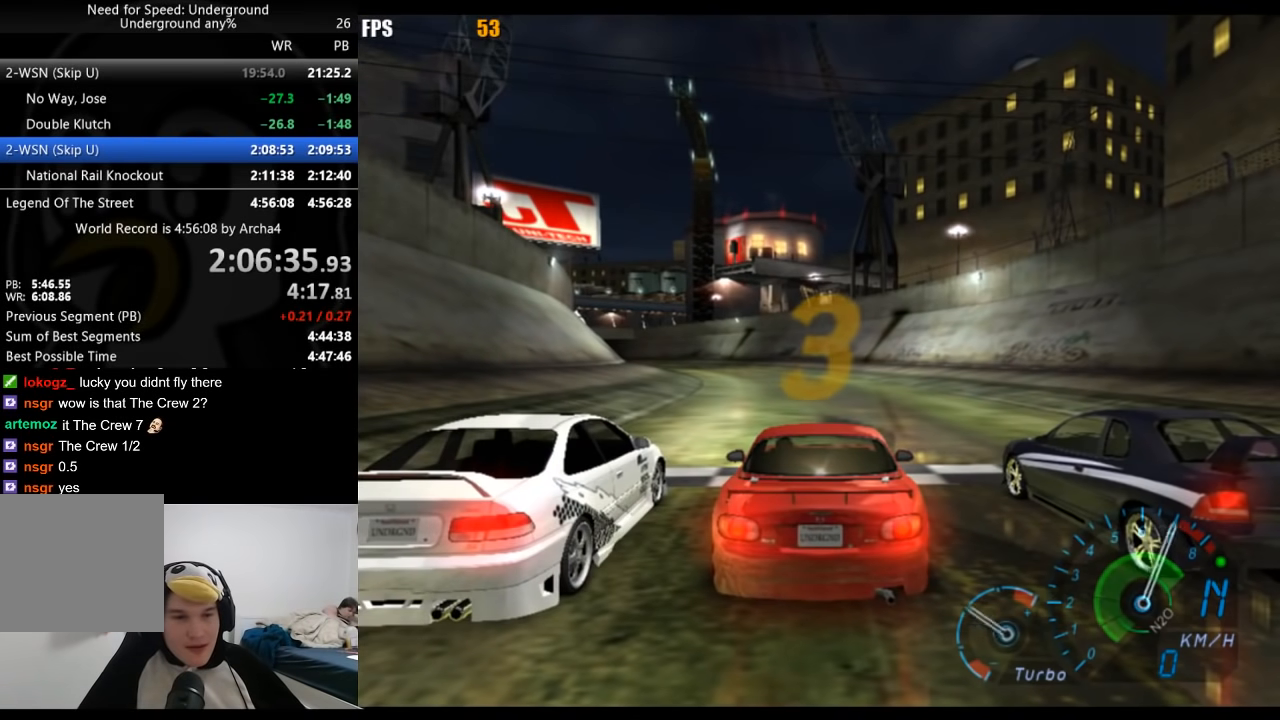
{"buttons": ["R2"], "left_stick": "center", "right_stick": "center", "events": [[200, "R2", "down"]]}
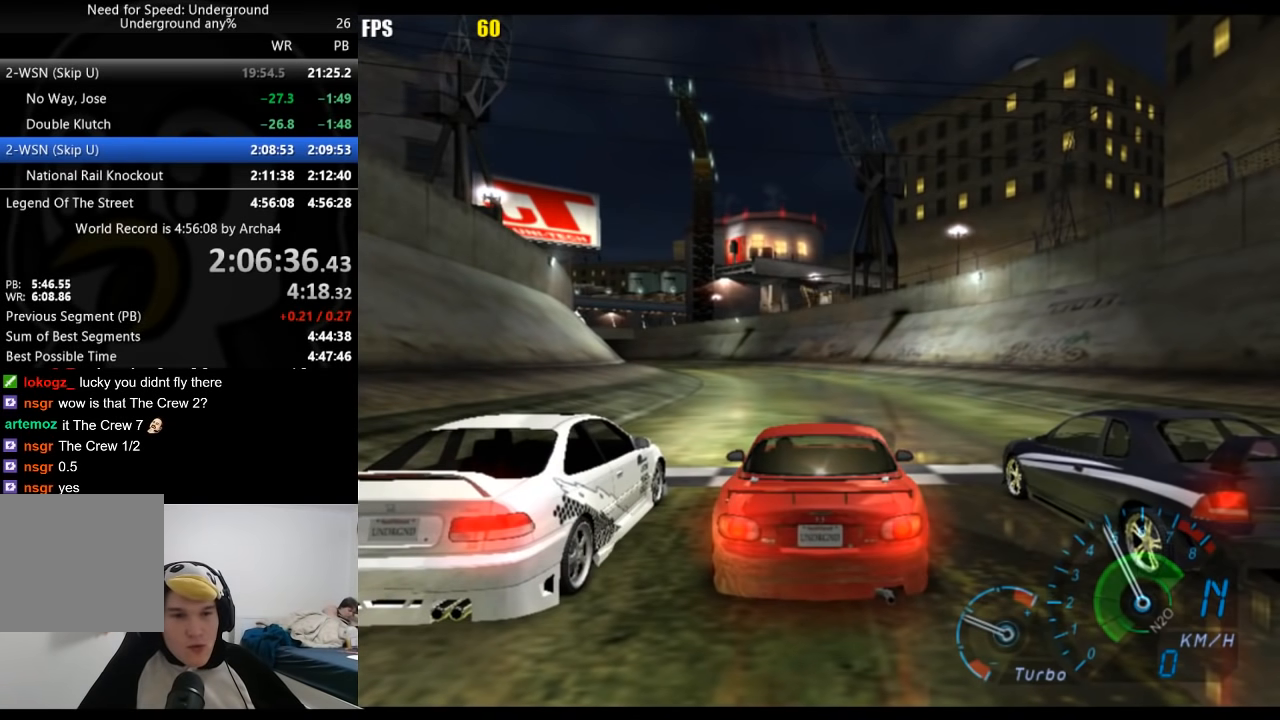
{"buttons": ["R2"], "left_stick": "center", "right_stick": "center", "events": []}
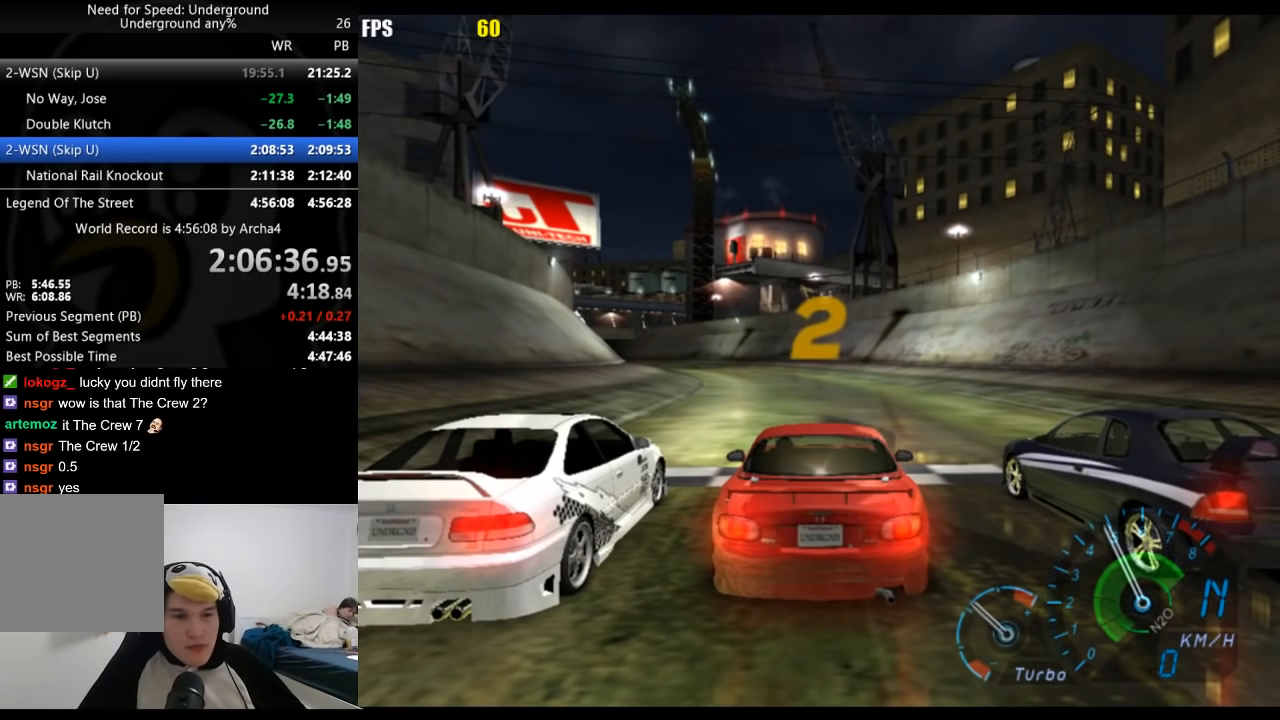
{"buttons": ["R2"], "left_stick": "center", "right_stick": "center", "events": []}
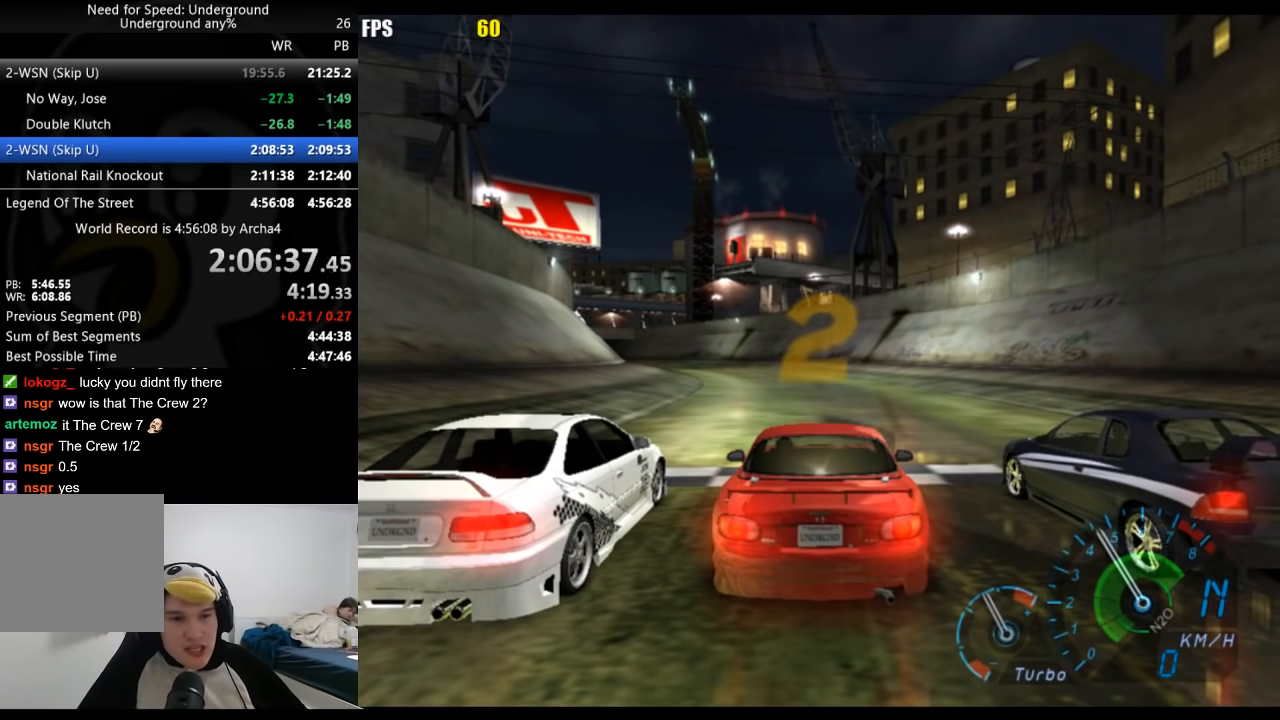
{"buttons": ["R2"], "left_stick": "center", "right_stick": "center", "events": []}
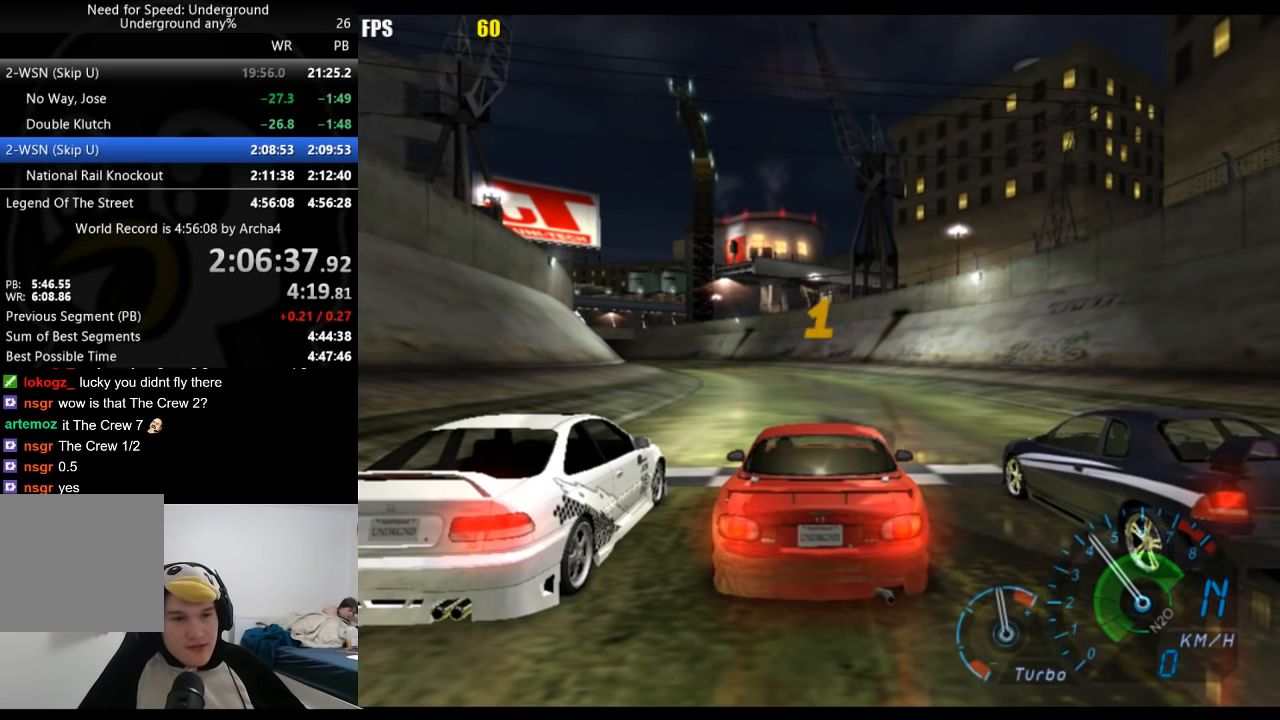
{"buttons": ["R2"], "left_stick": "center", "right_stick": "center", "events": []}
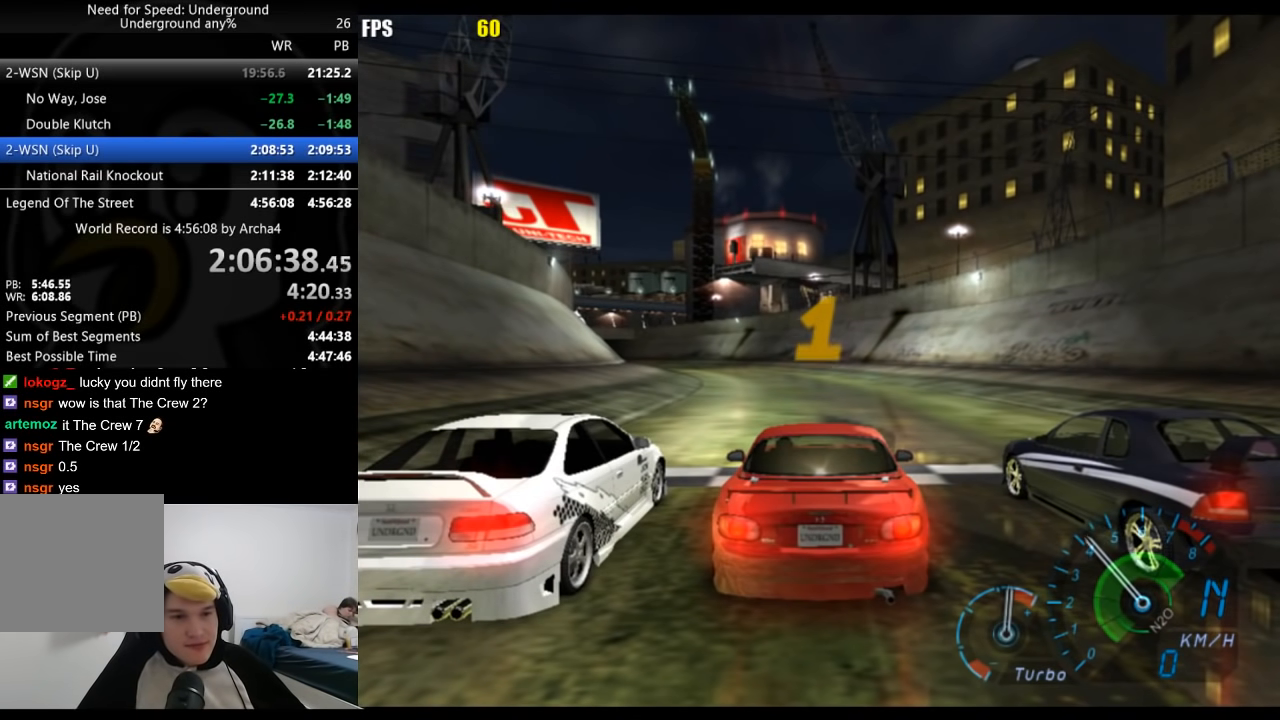
{"buttons": ["R2"], "left_stick": "center", "right_stick": "center", "events": []}
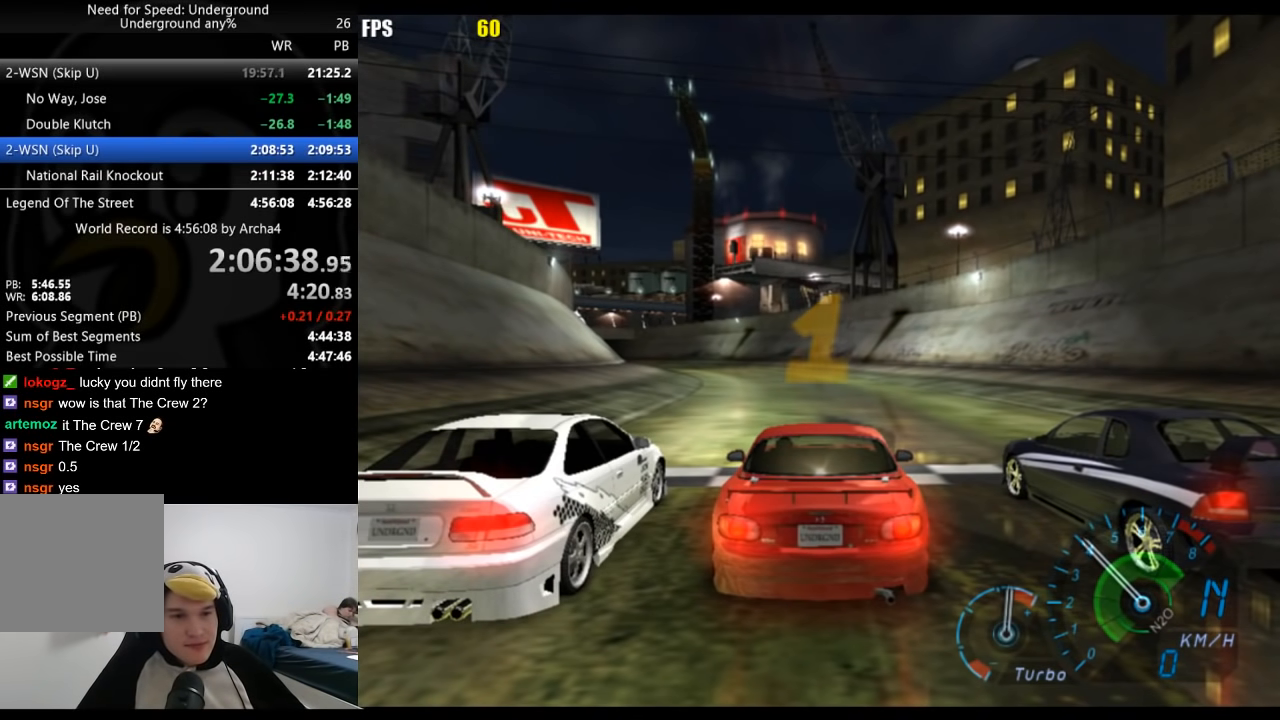
{"buttons": ["R2"], "left_stick": "center", "right_stick": "center", "events": []}
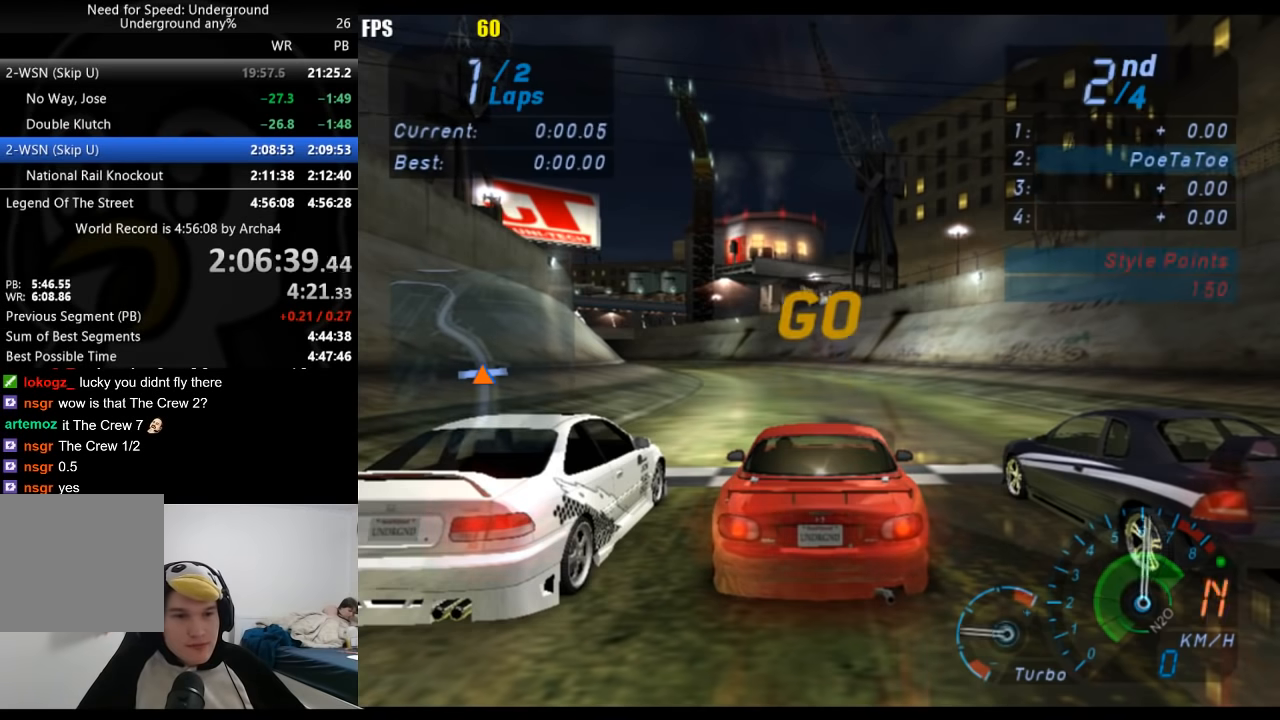
{"buttons": ["R2"], "left_stick": "center", "right_stick": "center", "events": []}
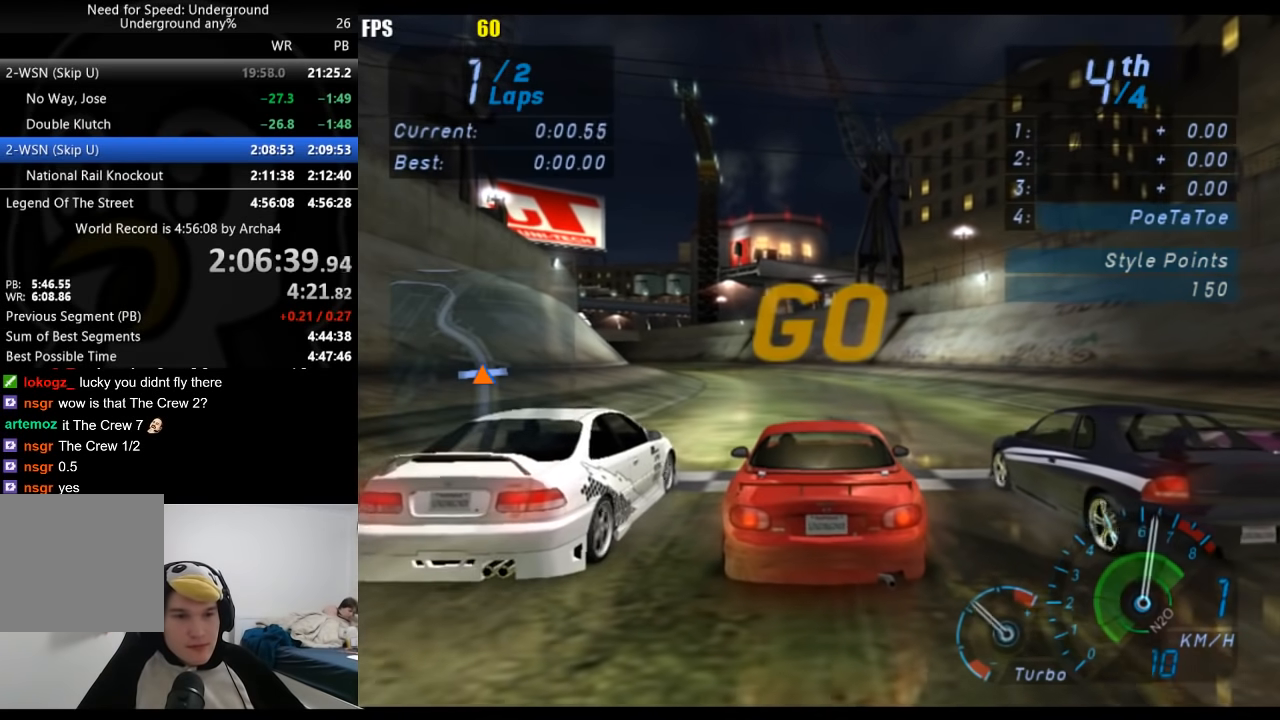
{"buttons": ["R2"], "left_stick": "center", "right_stick": "center", "events": []}
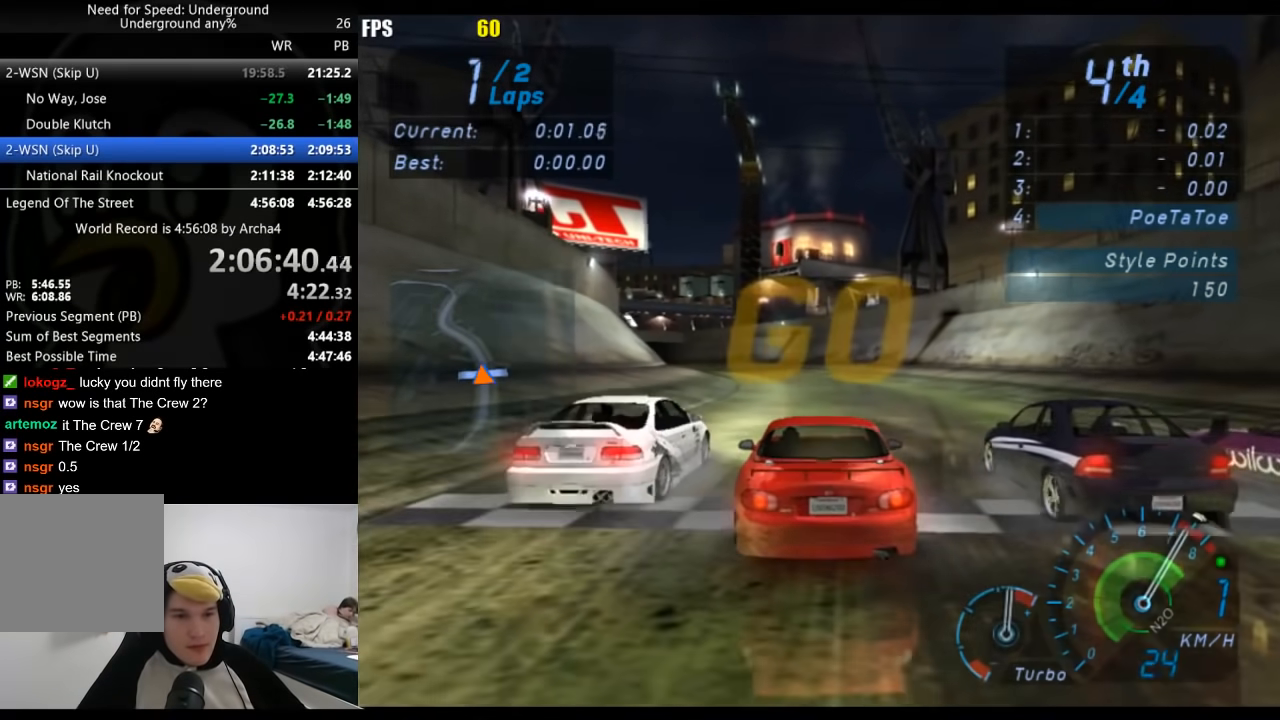
{"buttons": ["R2"], "left_stick": "center", "right_stick": "center", "events": [[17, "left_stick", "right"], [133, "left_stick", "center"]]}
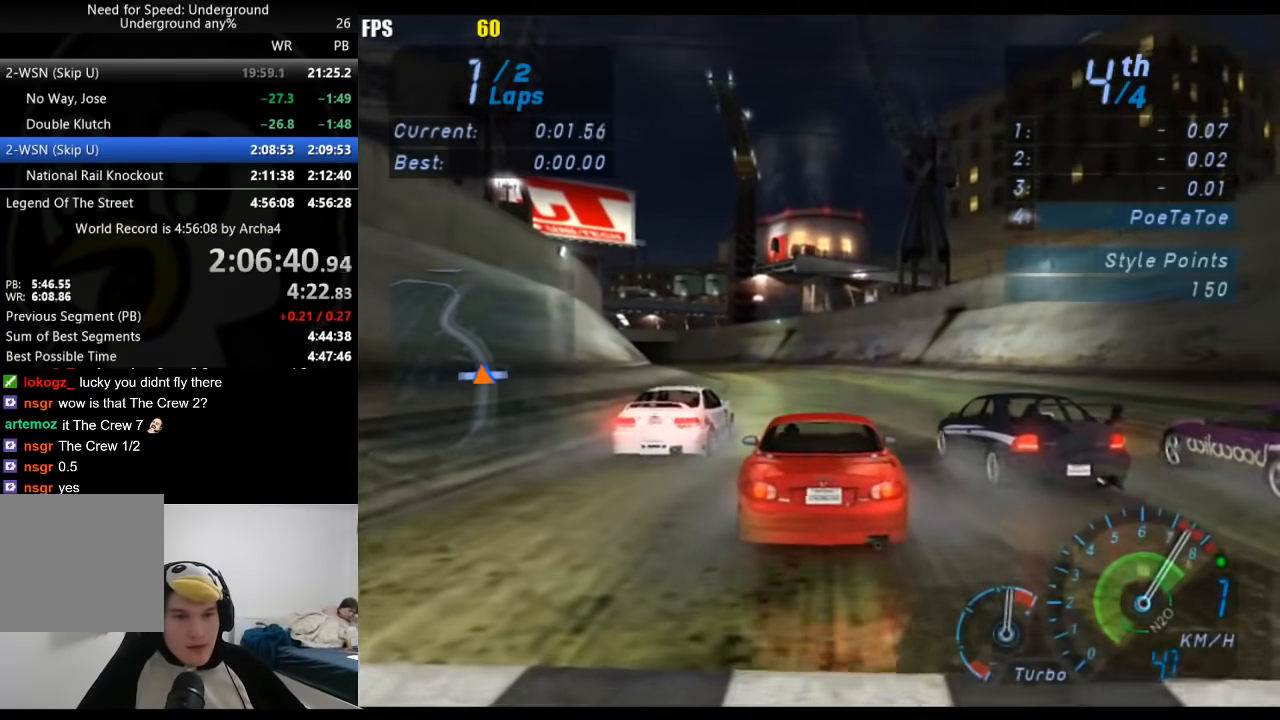
{"buttons": ["R2"], "left_stick": "center", "right_stick": "center", "events": [[283, "left_stick", "right"], [433, "left_stick", "center"]]}
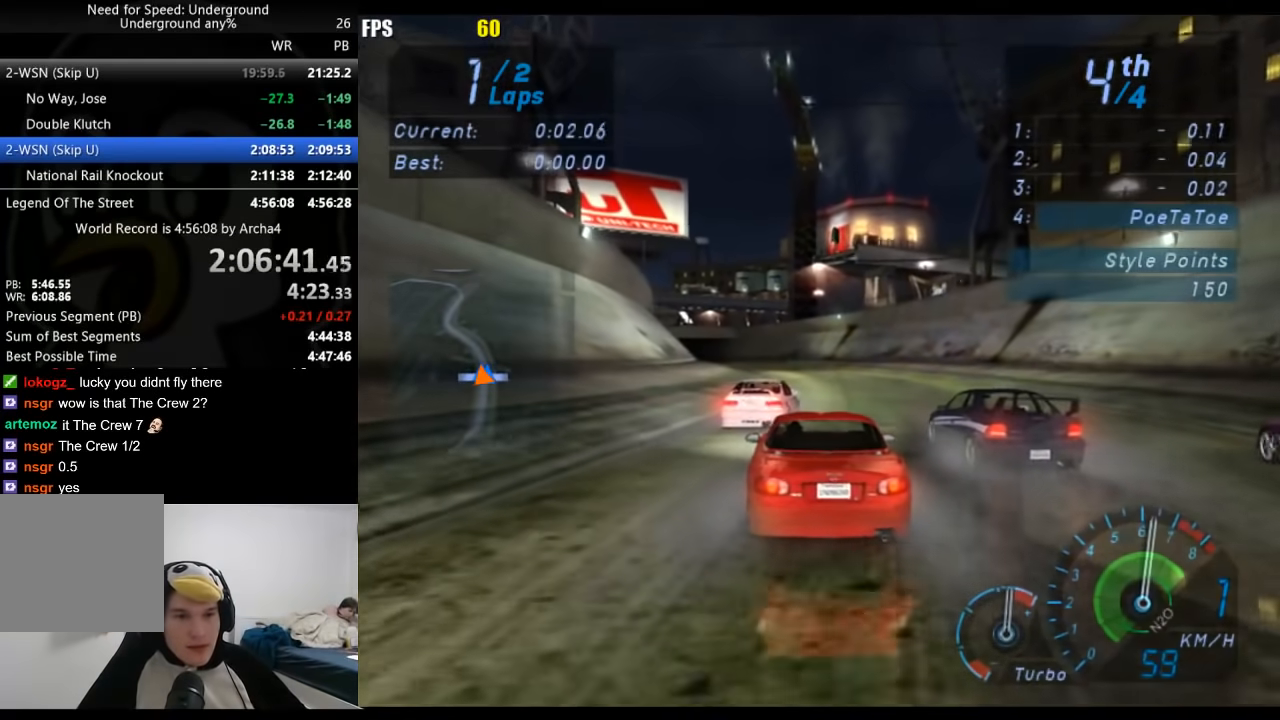
{"buttons": ["R2"], "left_stick": "center", "right_stick": "center", "events": [[383, "B", "down"], [467, "B", "up"]]}
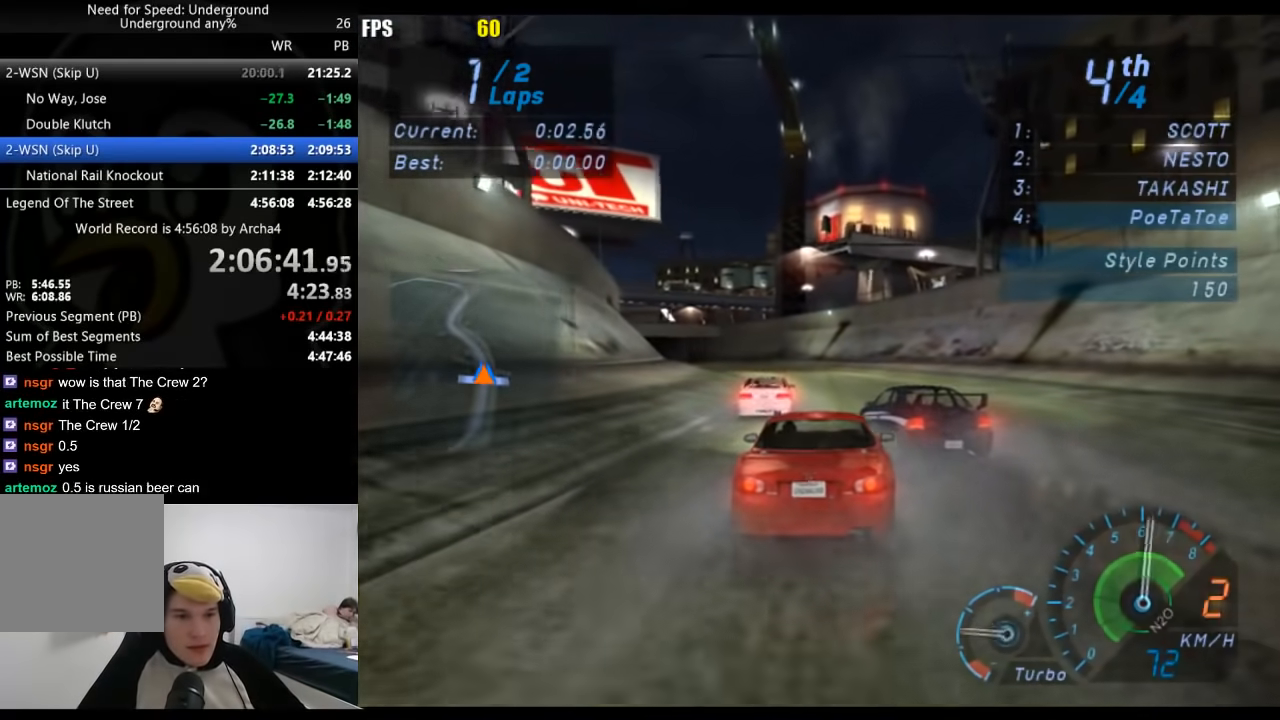
{"buttons": ["R2"], "left_stick": "center", "right_stick": "center", "events": []}
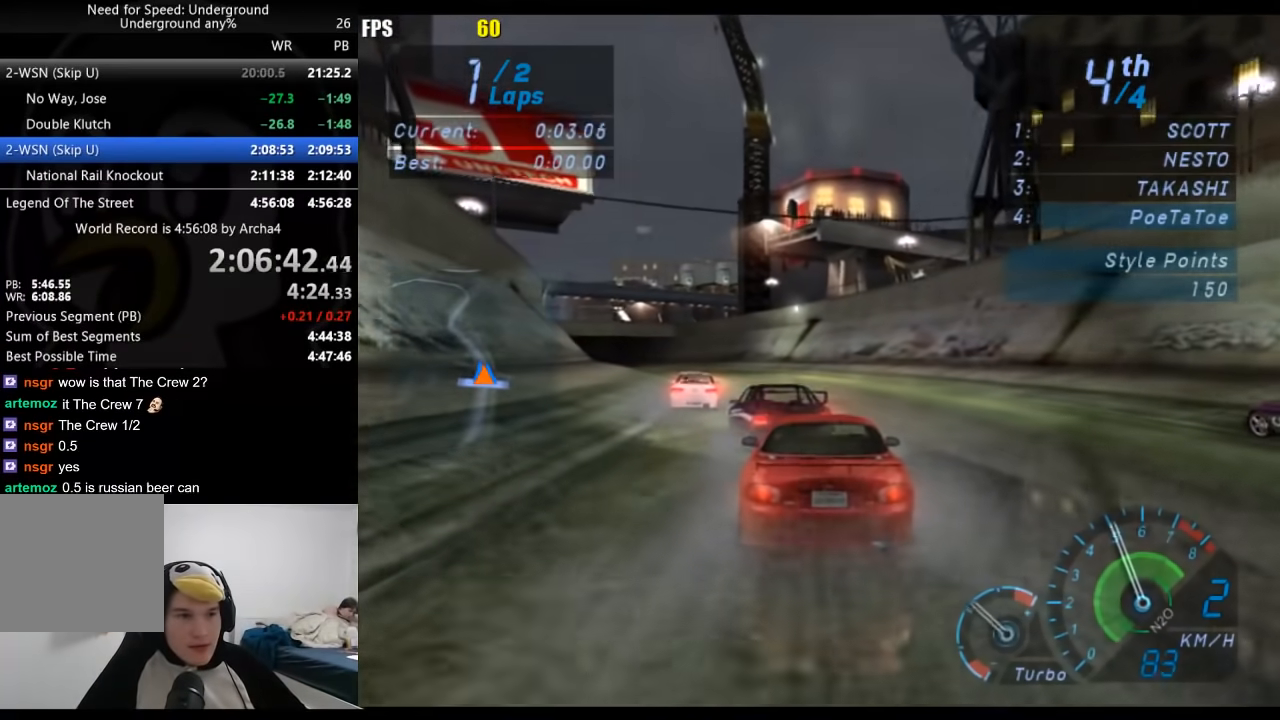
{"buttons": ["A", "R2"], "left_stick": "center", "right_stick": "center", "events": [[150, "A", "down"]]}
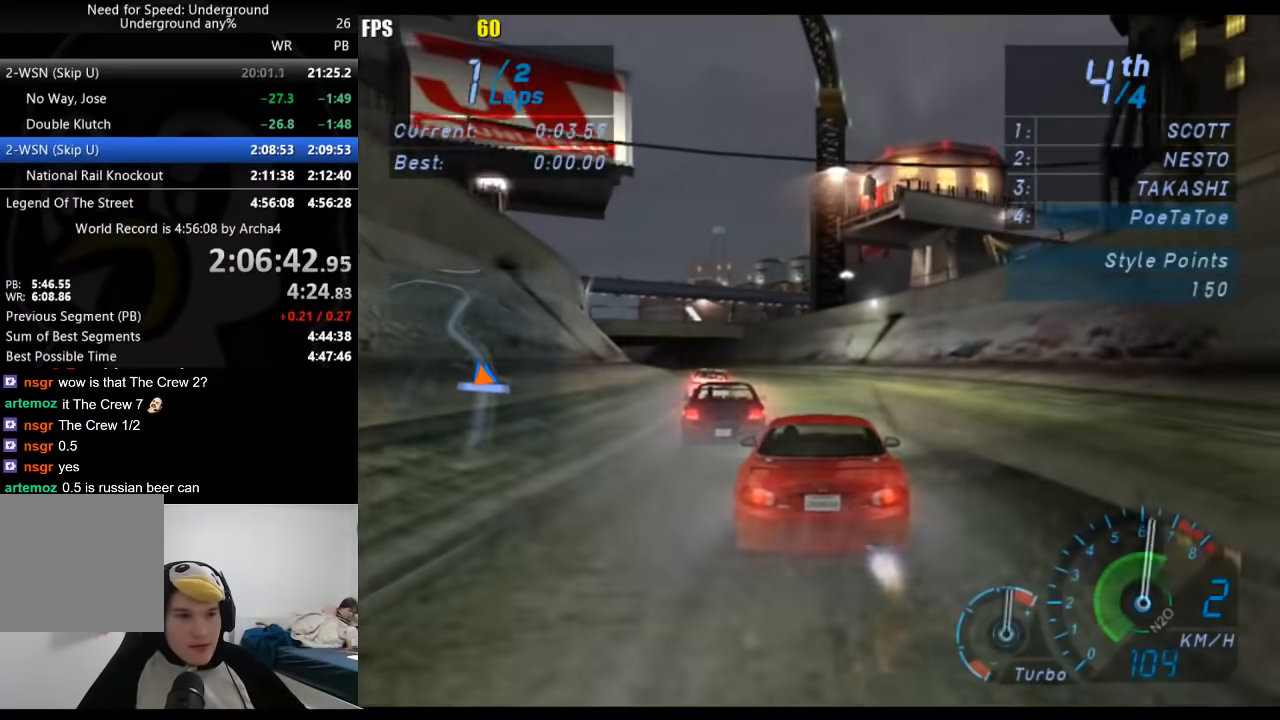
{"buttons": ["A", "R2"], "left_stick": "center", "right_stick": "center", "events": [[300, "B", "down"], [350, "left_stick", "down-left"], [417, "left_stick", "center"], [450, "B", "up"]]}
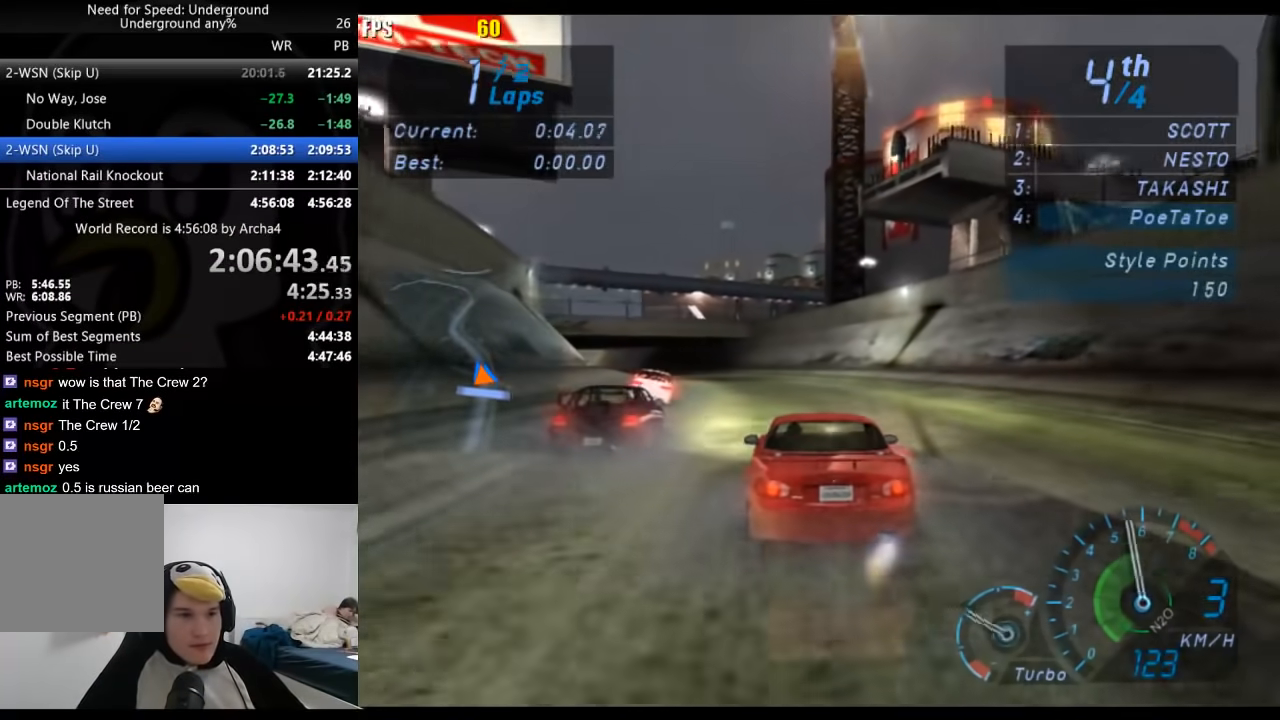
{"buttons": ["A", "R2"], "left_stick": "center", "right_stick": "center", "events": [[50, "left_stick", "down-left"], [183, "left_stick", "center"]]}
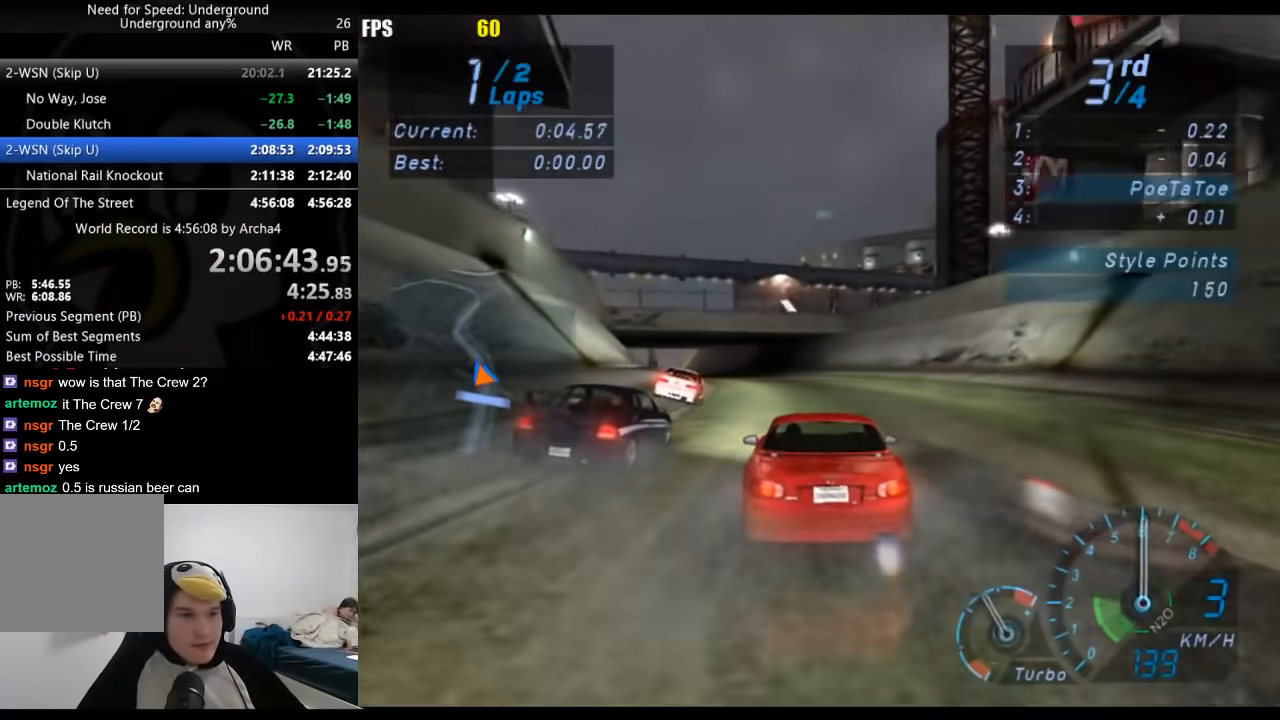
{"buttons": ["A", "R2"], "left_stick": "down-left", "right_stick": "center", "events": [[217, "left_stick", "down-left"], [300, "left_stick", "center"], [433, "left_stick", "down-left"]]}
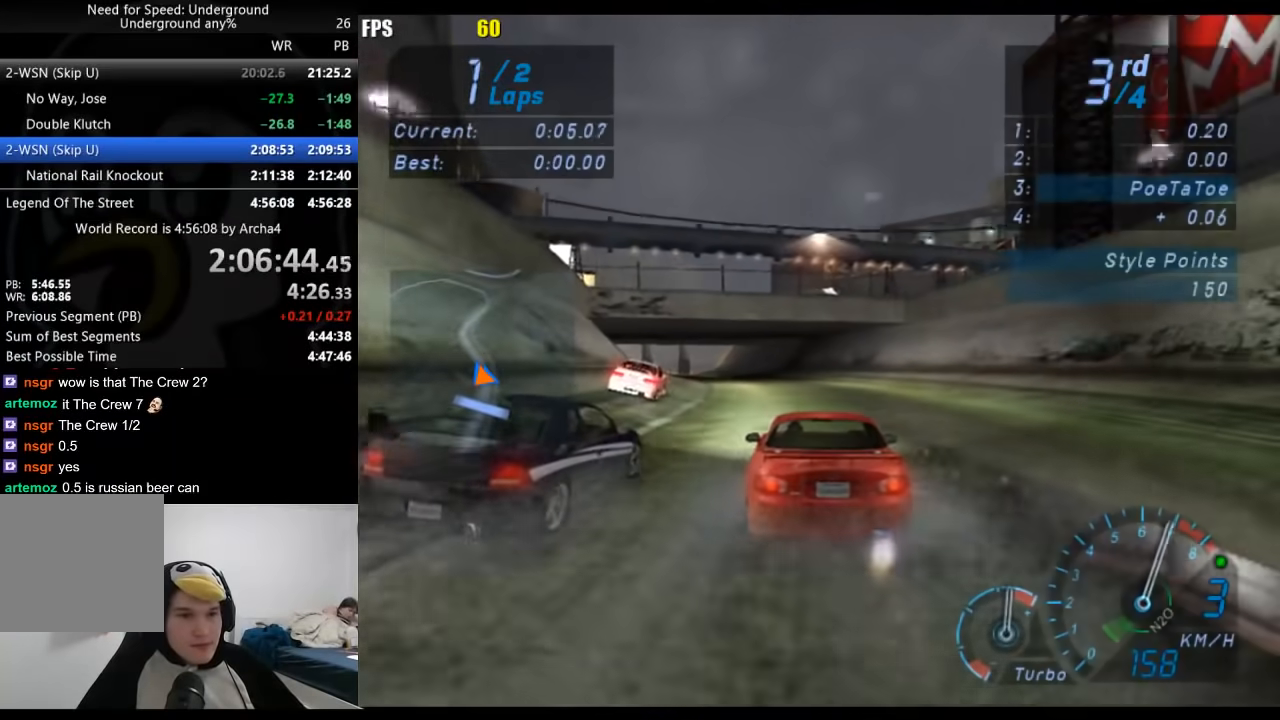
{"buttons": ["R2"], "left_stick": "center", "right_stick": "center", "events": [[50, "left_stick", "center"], [467, "A", "up"]]}
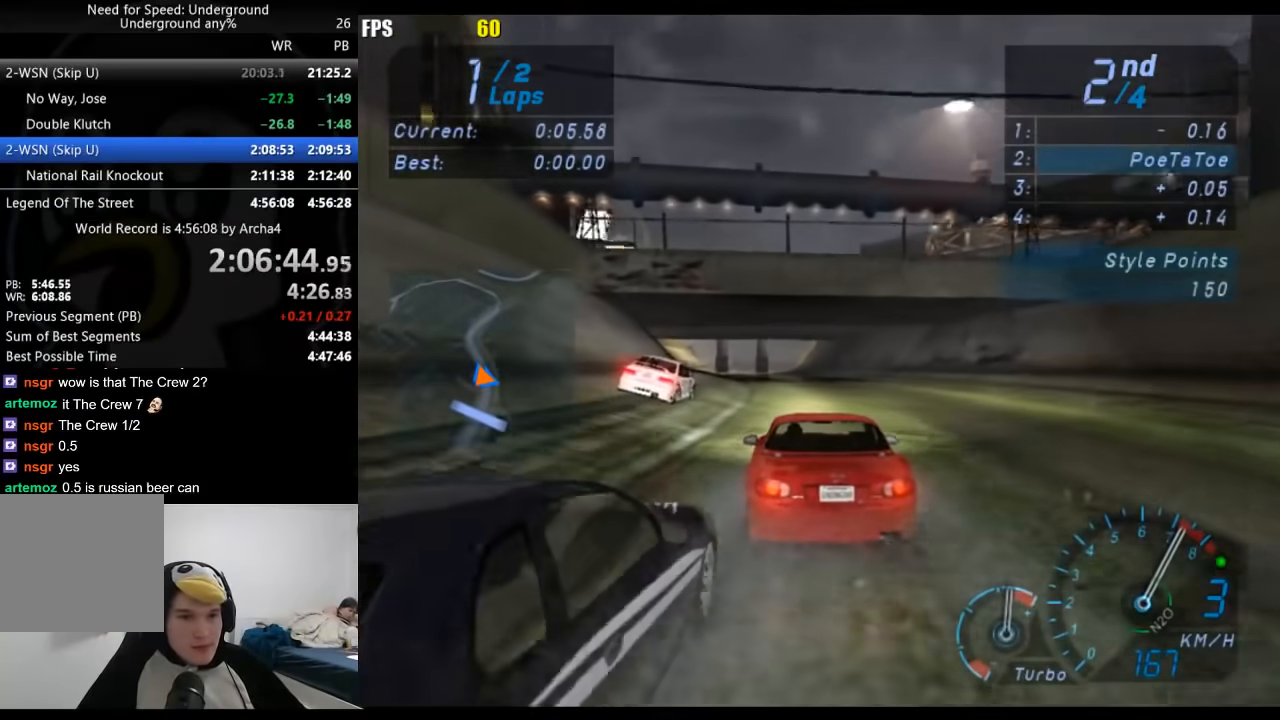
{"buttons": ["B", "R2"], "left_stick": "center", "right_stick": "center", "events": [[400, "B", "down"]]}
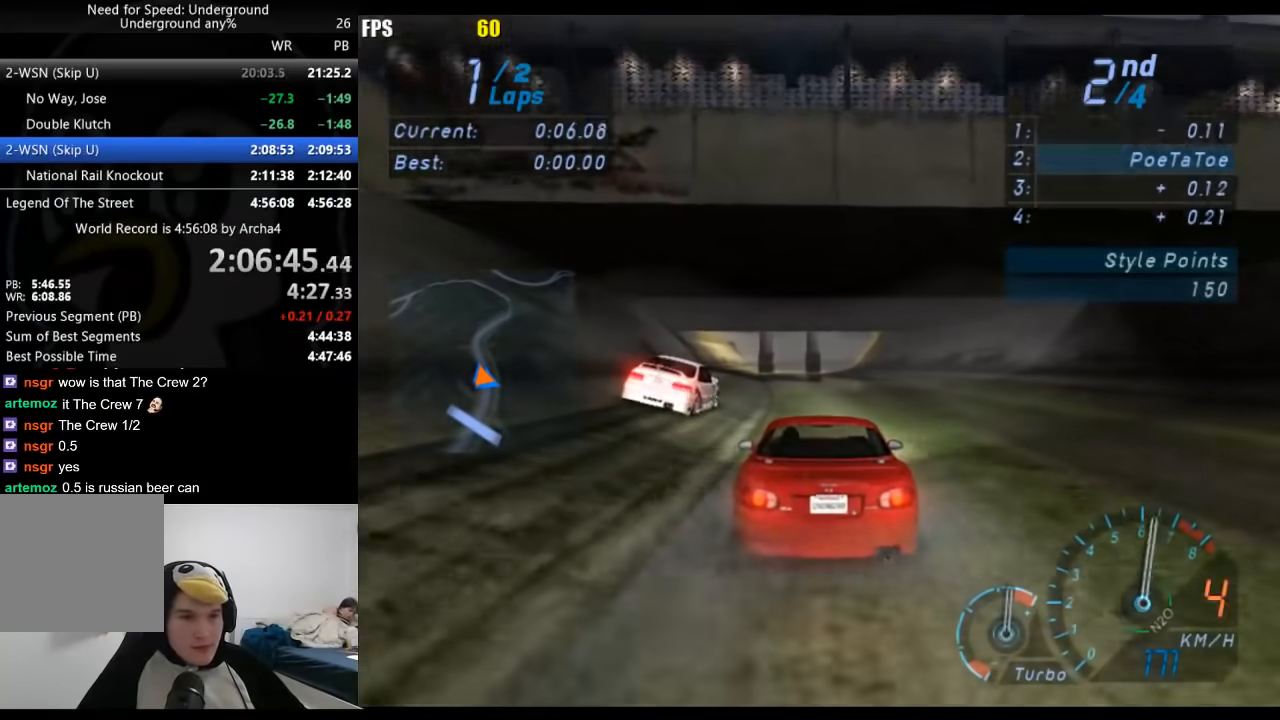
{"buttons": ["R2"], "left_stick": "center", "right_stick": "center", "events": [[17, "B", "up"]]}
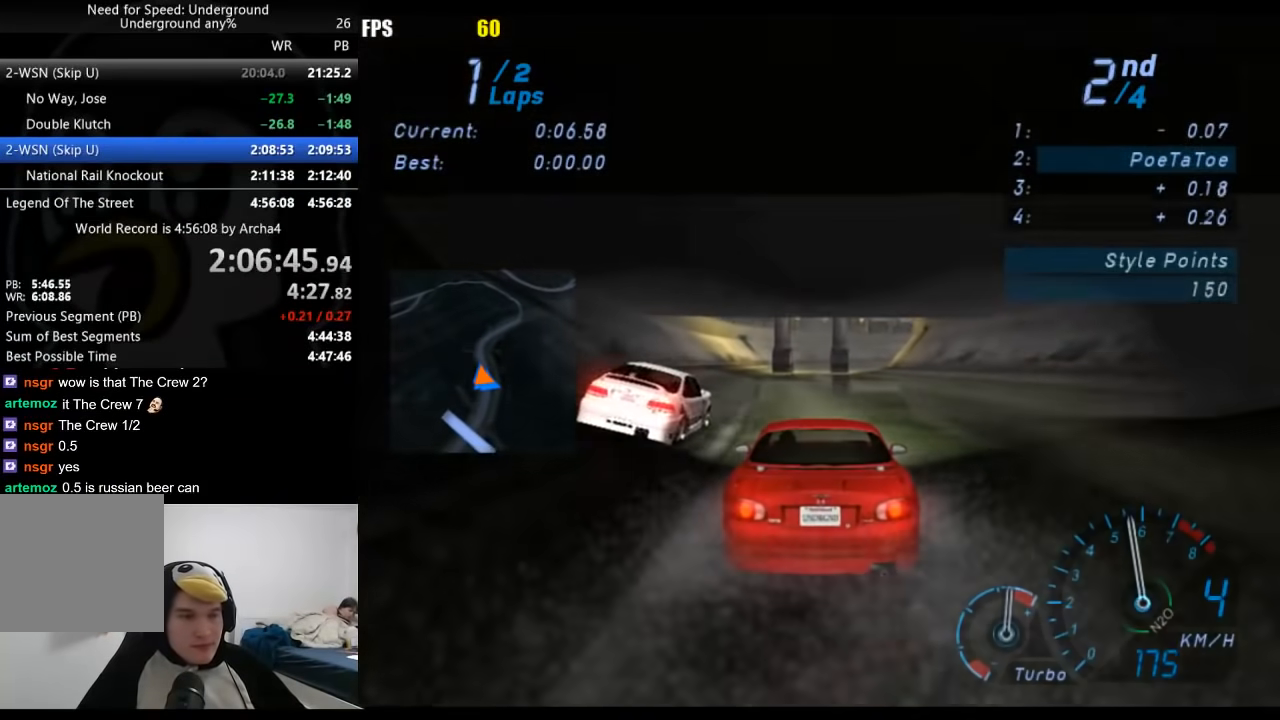
{"buttons": ["R2"], "left_stick": "center", "right_stick": "center", "events": []}